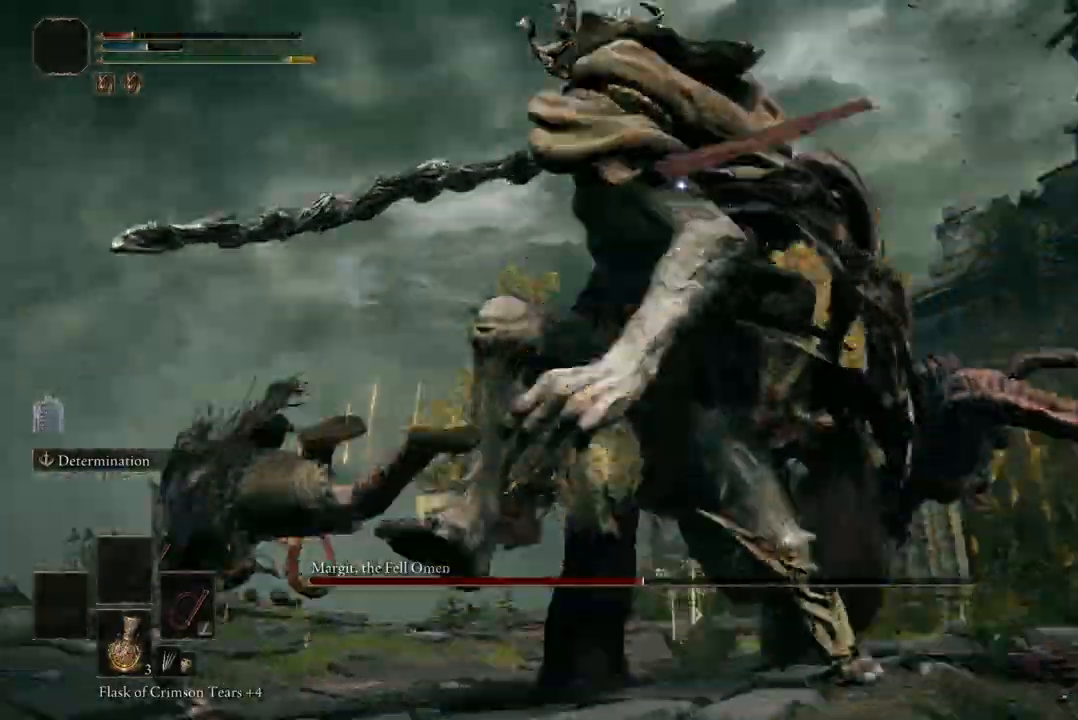
Gameplay with a controller (Xbox layout); each line is a JSON object with the inputs held at the frame after it (dt_ms = milliseconds from this image to that frame). "events" lists button and stick changes between this image and that frame as [ms after this image, input, new state], when the widget could be followed in between.
{"dt_ms": 500, "buttons": [], "left_stick": "up-left", "right_stick": "center", "events": []}
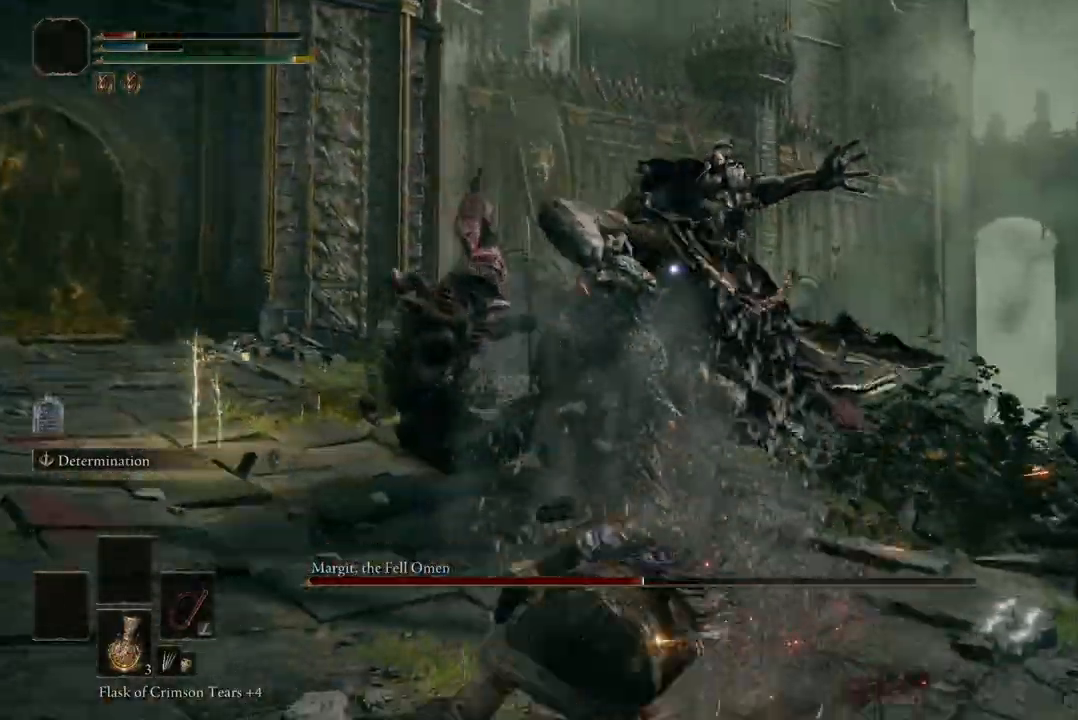
{"dt_ms": 500, "buttons": [], "left_stick": "up-left", "right_stick": "center", "events": [[133, "A", "down"], [233, "A", "up"], [300, "R2", "down"], [433, "R2", "up"]]}
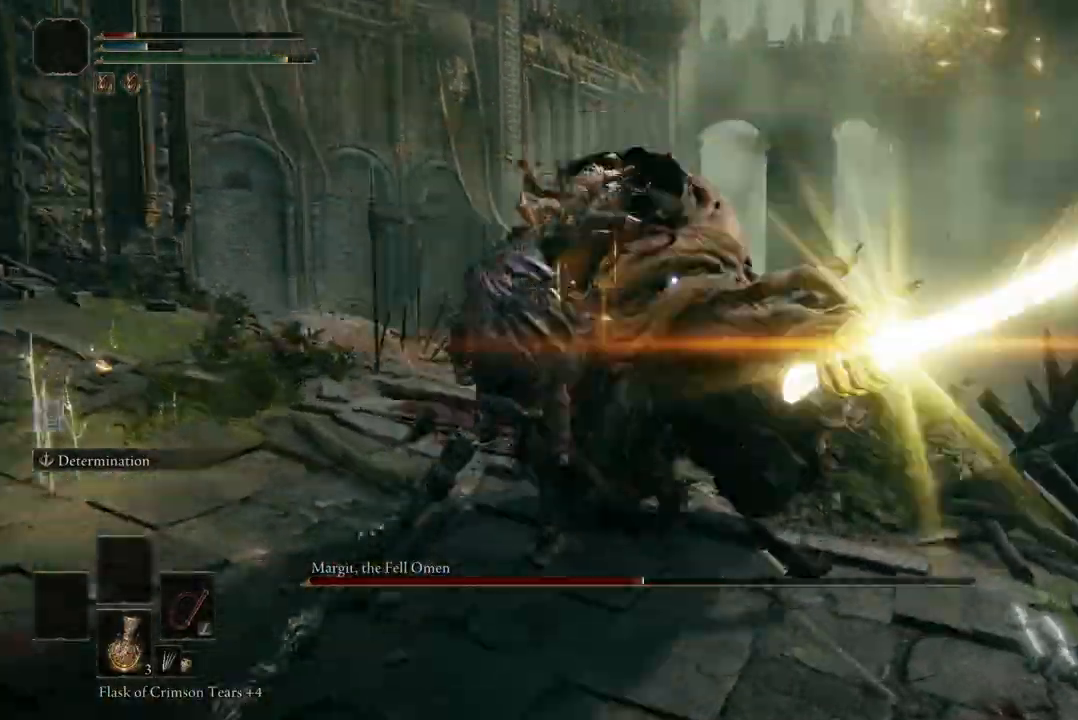
{"dt_ms": 500, "buttons": [], "left_stick": "left", "right_stick": "center"}
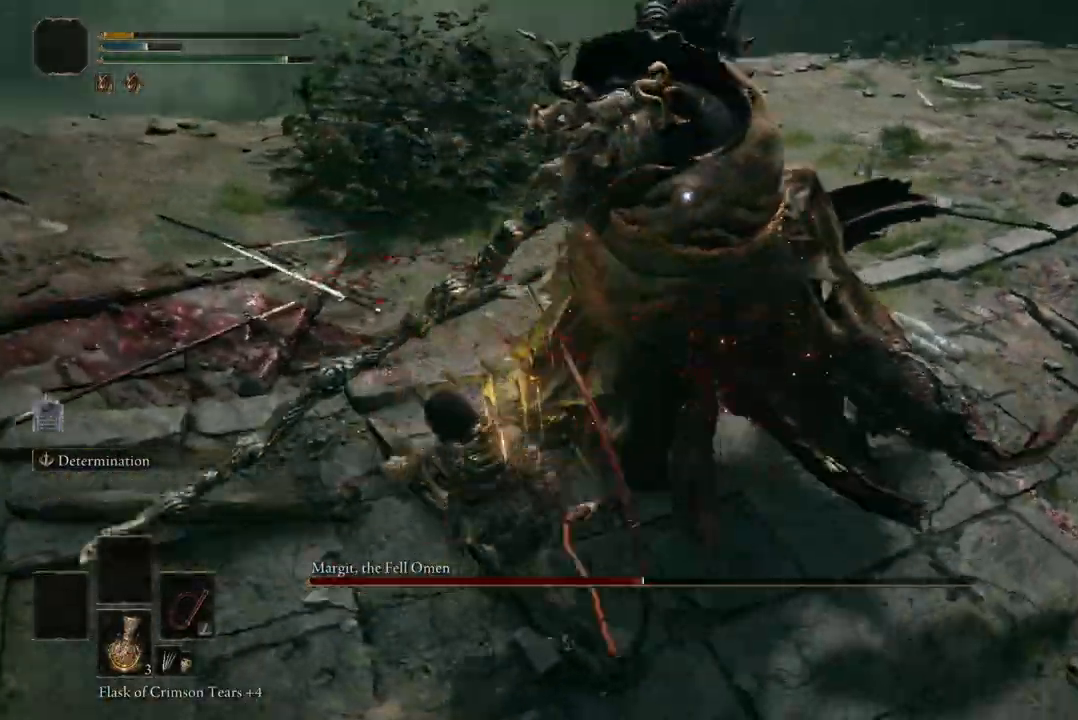
{"dt_ms": 500, "buttons": [], "left_stick": "down-left", "right_stick": "center", "events": [[100, "left_stick", "down-left"]]}
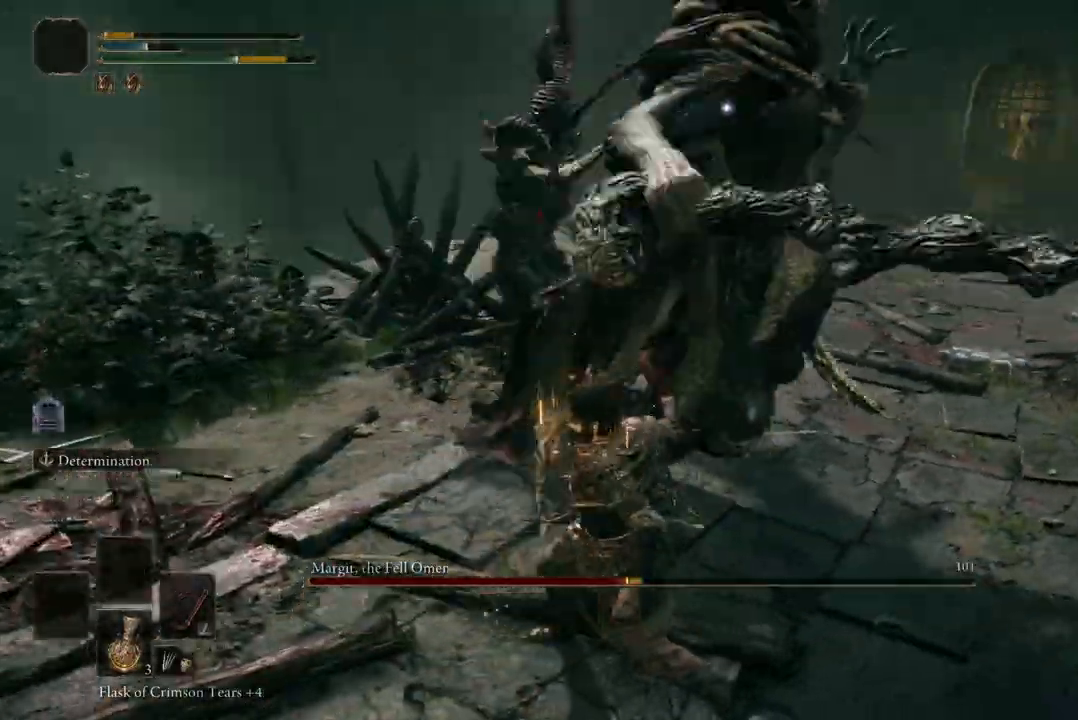
{"dt_ms": 500, "buttons": [], "left_stick": "down-left", "right_stick": "center", "events": [[33, "B", "down"], [167, "B", "up"]]}
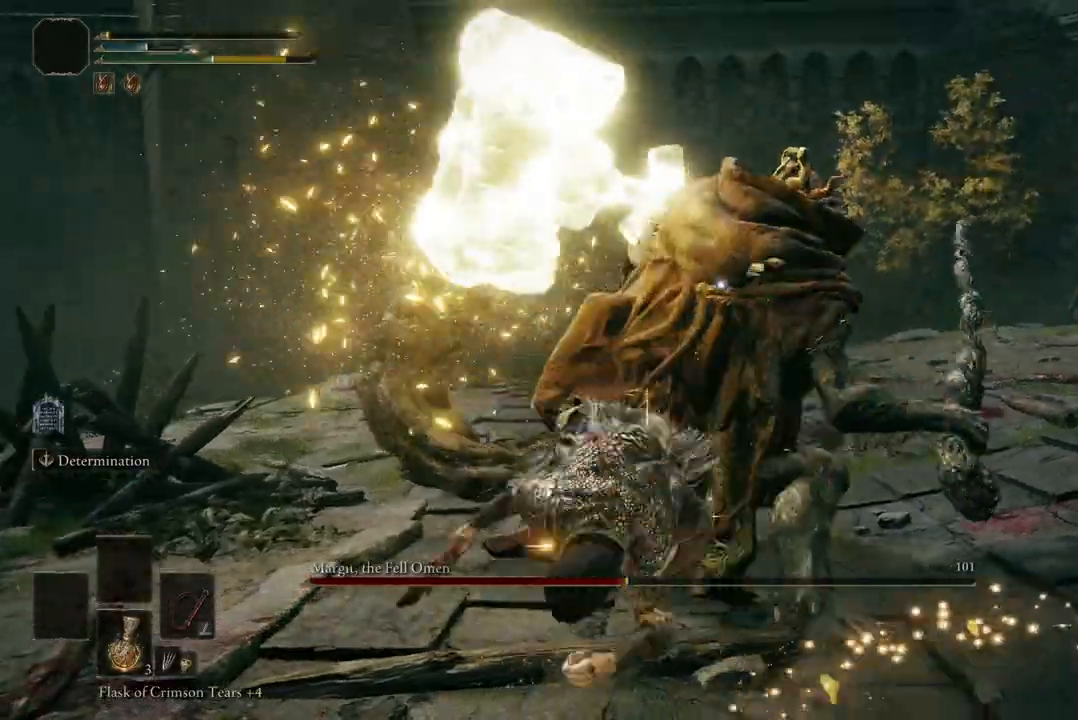
{"dt_ms": 500, "buttons": ["B"], "left_stick": "down-left", "right_stick": "center", "events": [[167, "B", "down"], [300, "B", "up"], [400, "B", "down"]]}
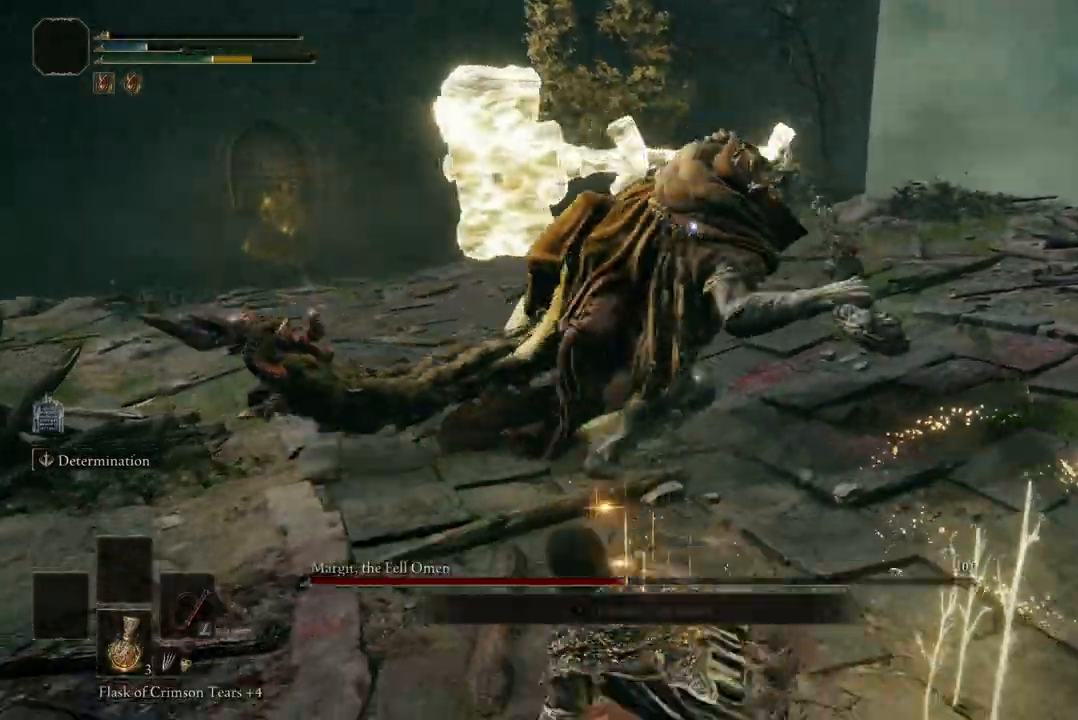
{"dt_ms": 500, "buttons": ["B"], "left_stick": "down", "right_stick": "center", "events": [[33, "B", "up"], [233, "B", "down"], [333, "B", "up"], [400, "left_stick", "down"], [433, "B", "down"]]}
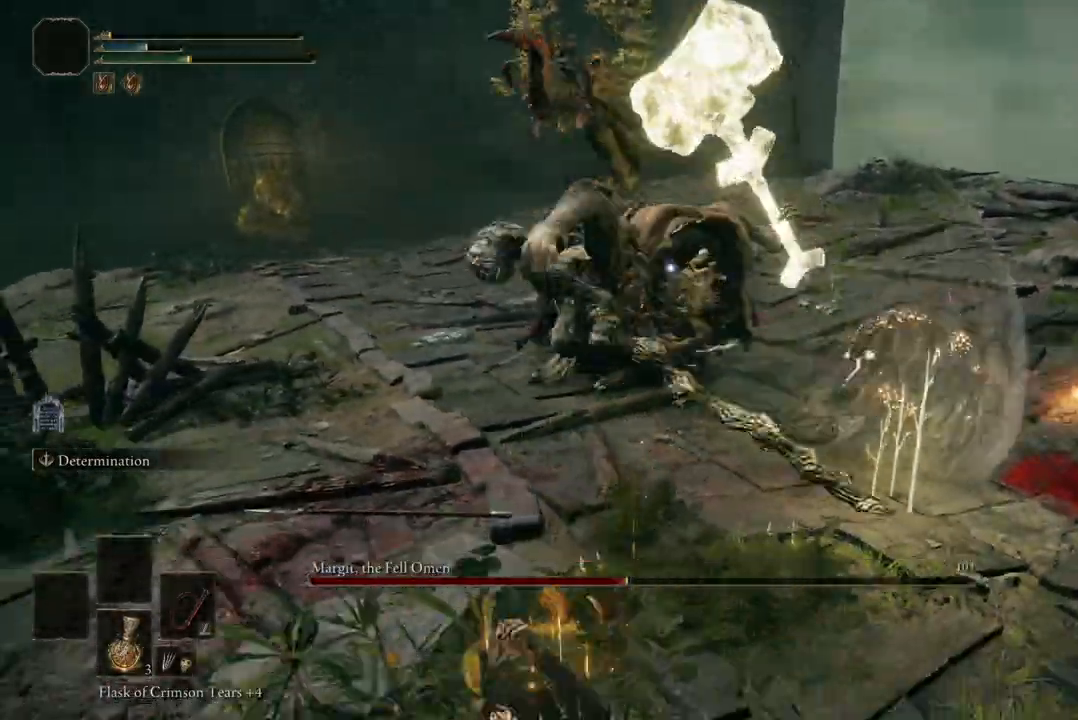
{"dt_ms": 500, "buttons": [], "left_stick": "down-right", "right_stick": "center", "events": [[67, "B", "up"], [167, "B", "down"], [200, "left_stick", "down-right"], [267, "B", "up"], [367, "B", "down"], [467, "B", "up"]]}
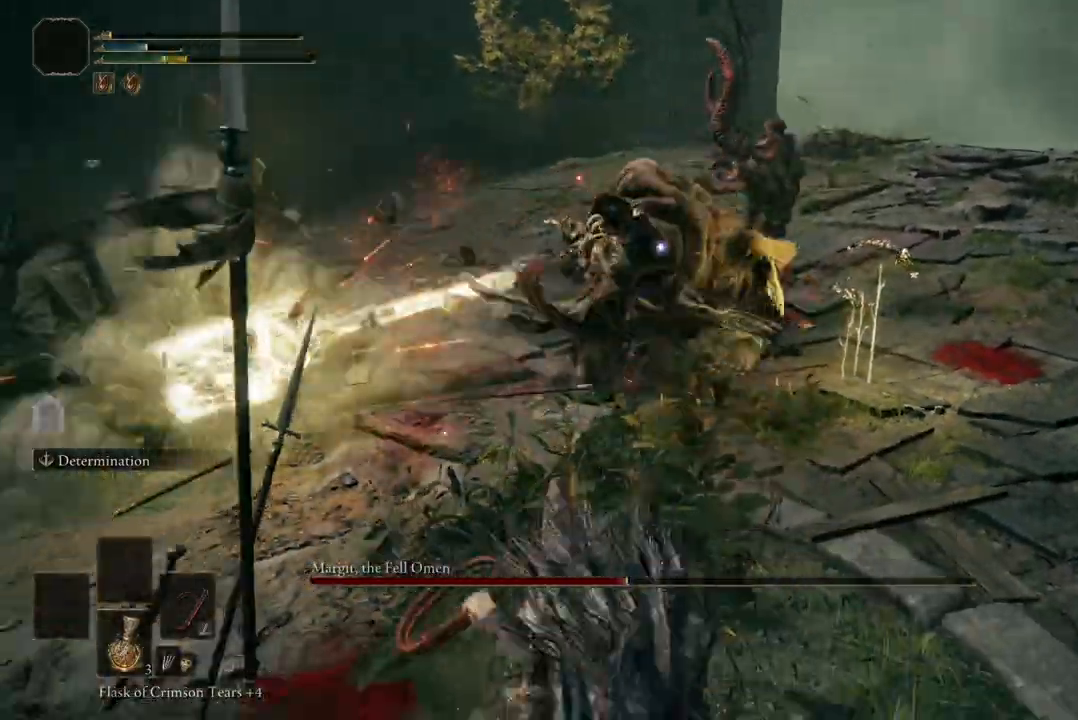
{"dt_ms": 500, "buttons": ["Y"], "left_stick": "down-right", "right_stick": "center", "events": [[500, "Y", "down"]]}
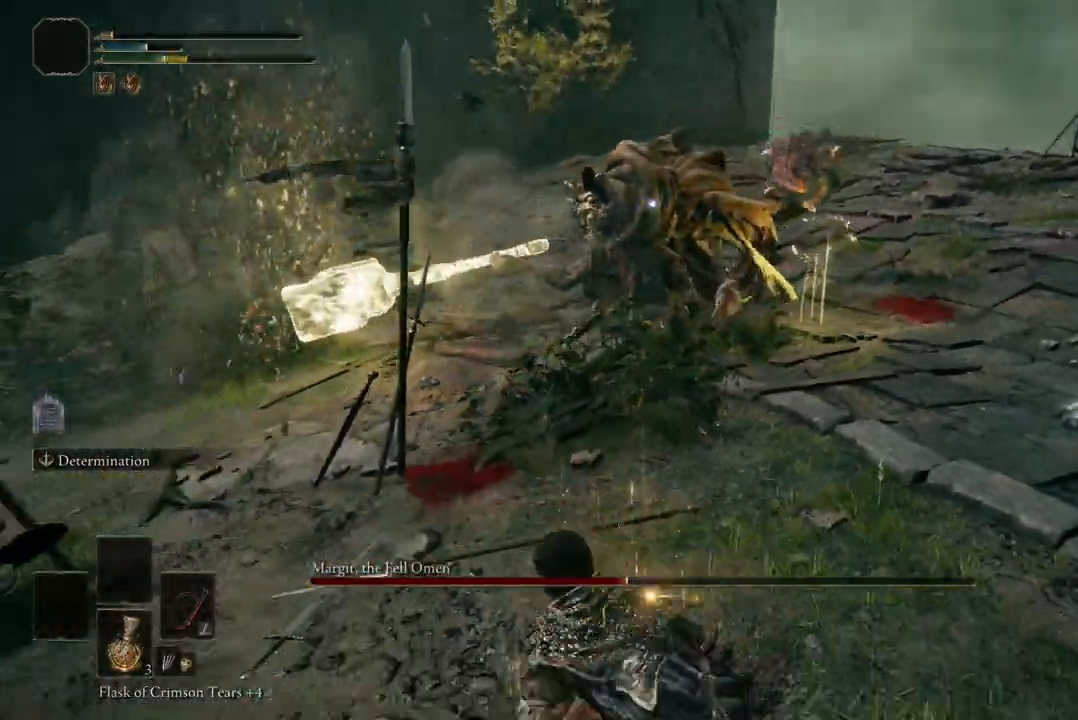
{"dt_ms": 500, "buttons": [], "left_stick": "right", "right_stick": "center", "events": [[133, "Y", "up"], [300, "left_stick", "right"]]}
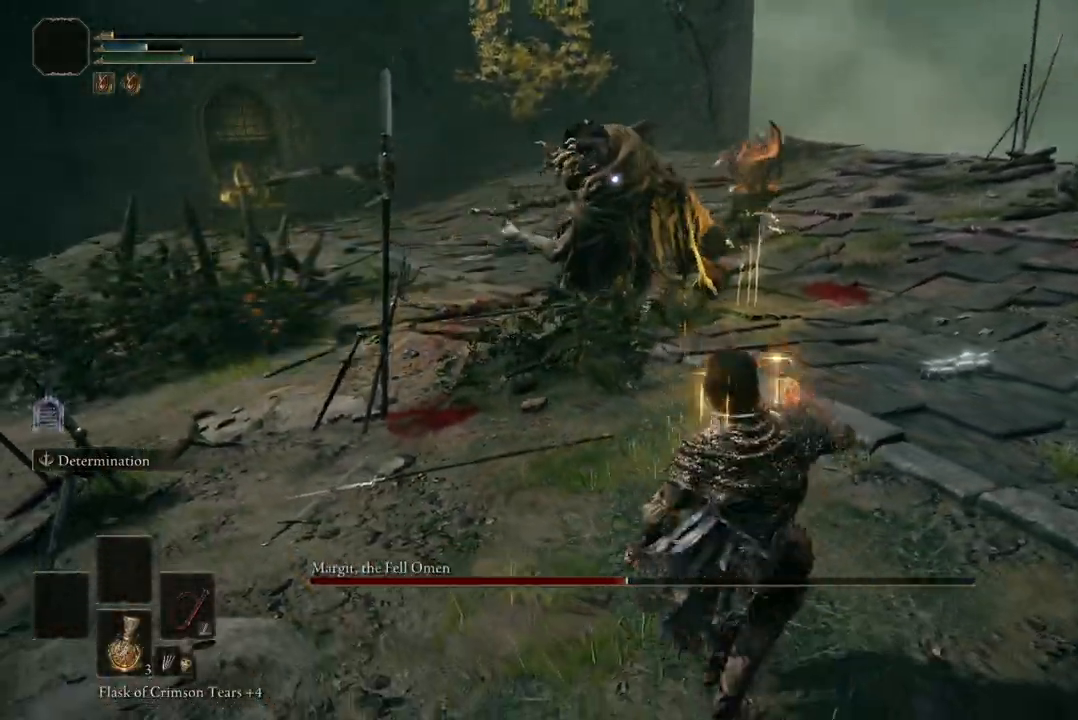
{"dt_ms": 500, "buttons": [], "left_stick": "down-right", "right_stick": "center", "events": [[333, "left_stick", "down-right"]]}
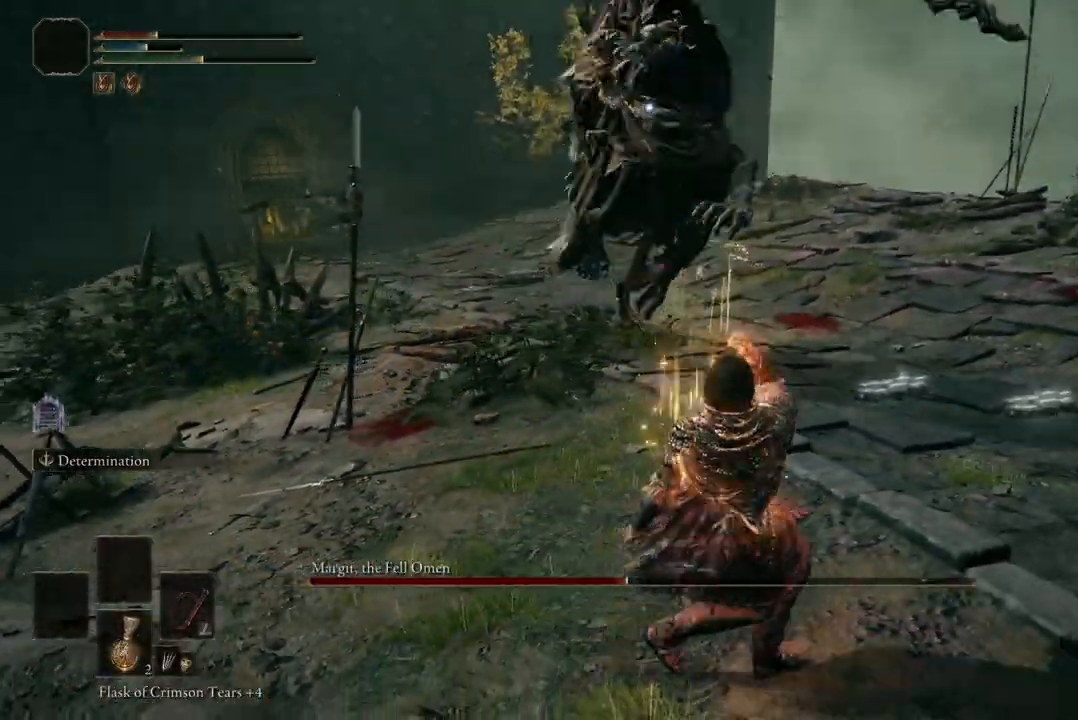
{"dt_ms": 500, "buttons": ["B"], "left_stick": "up-right", "right_stick": "center", "events": [[100, "B", "down"], [200, "left_stick", "right"], [233, "B", "up"], [300, "B", "down"], [367, "left_stick", "up-right"], [433, "B", "up"], [500, "B", "down"]]}
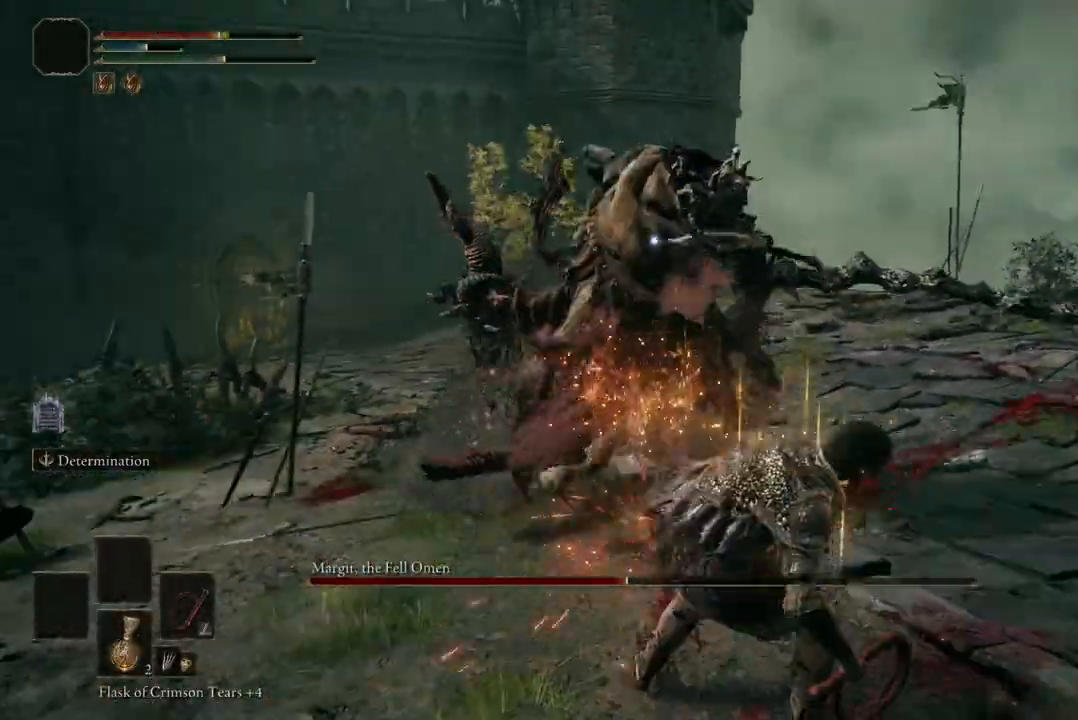
{"dt_ms": 500, "buttons": [], "left_stick": "up-right", "right_stick": "center", "events": [[100, "B", "up"], [200, "B", "down"], [333, "B", "up"]]}
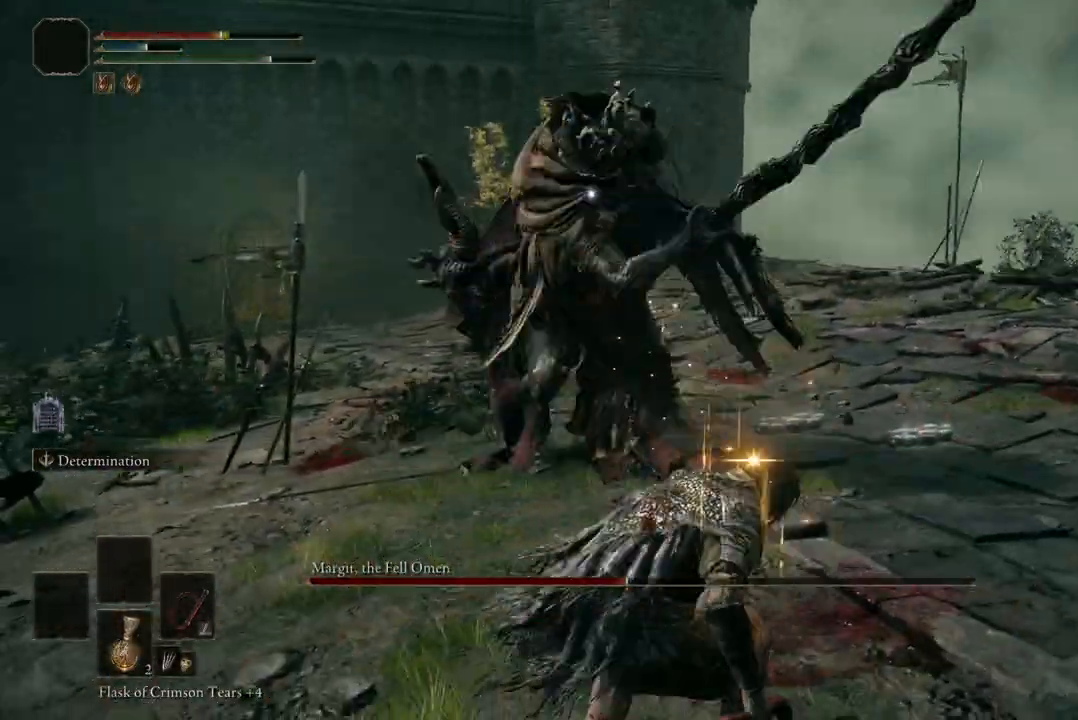
{"dt_ms": 500, "buttons": [], "left_stick": "up", "right_stick": "center", "events": [[433, "left_stick", "up"]]}
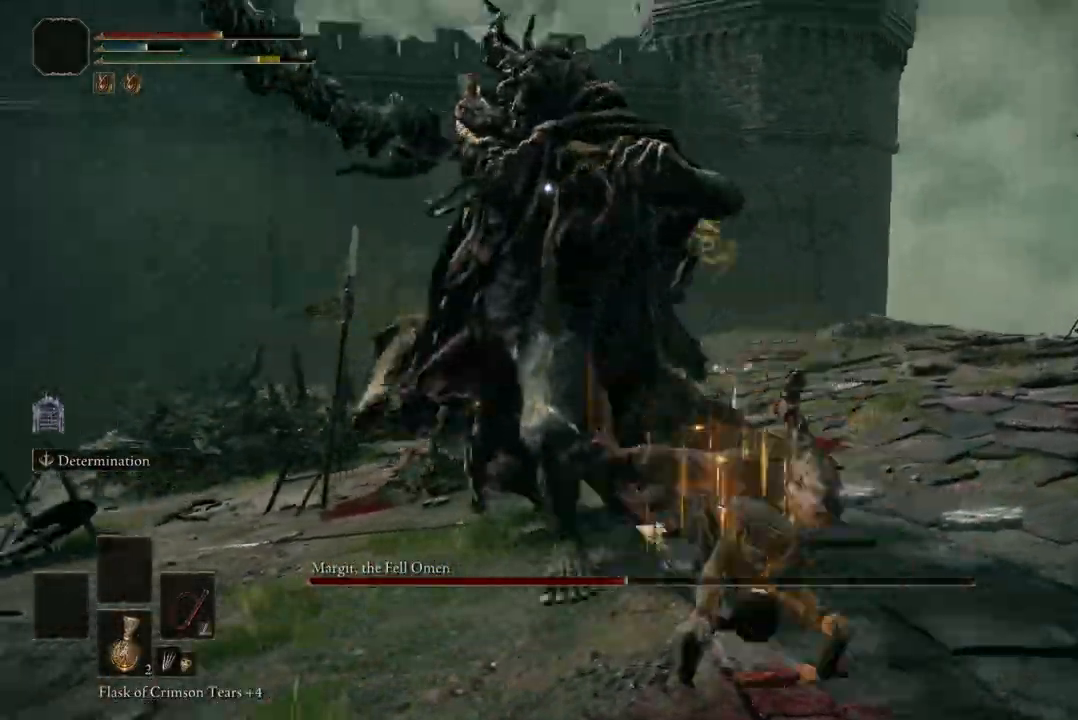
{"dt_ms": 500, "buttons": [], "left_stick": "up", "right_stick": "center", "events": [[267, "B", "down"], [400, "B", "up"]]}
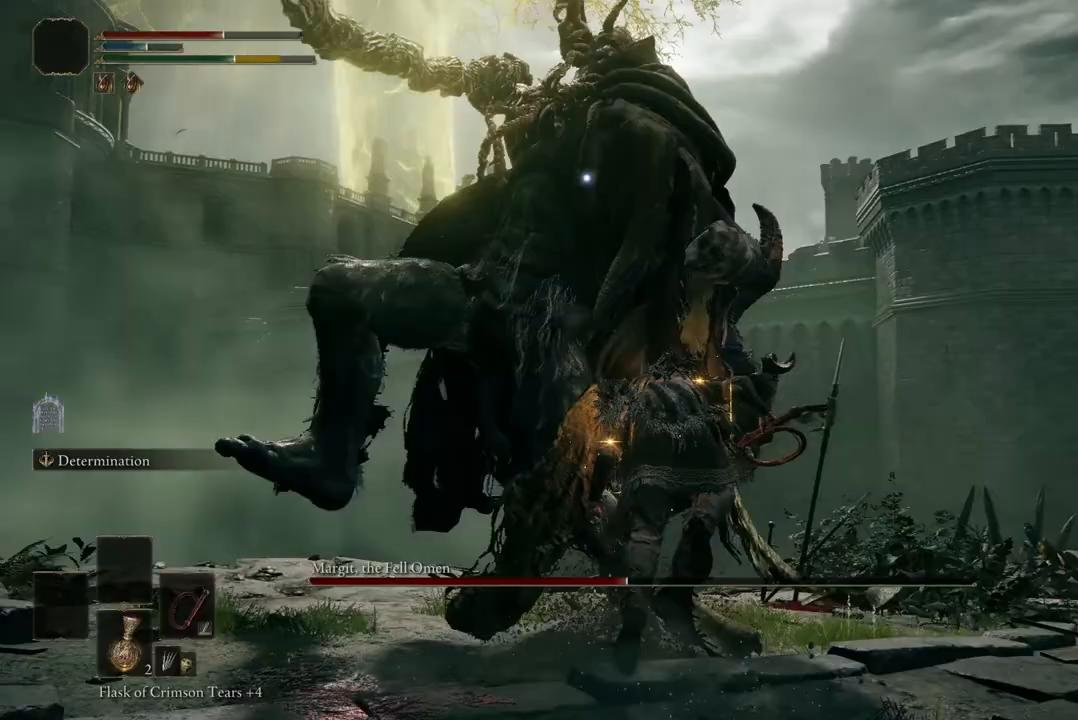
{"dt_ms": 500, "buttons": [], "left_stick": "up", "right_stick": "center", "events": []}
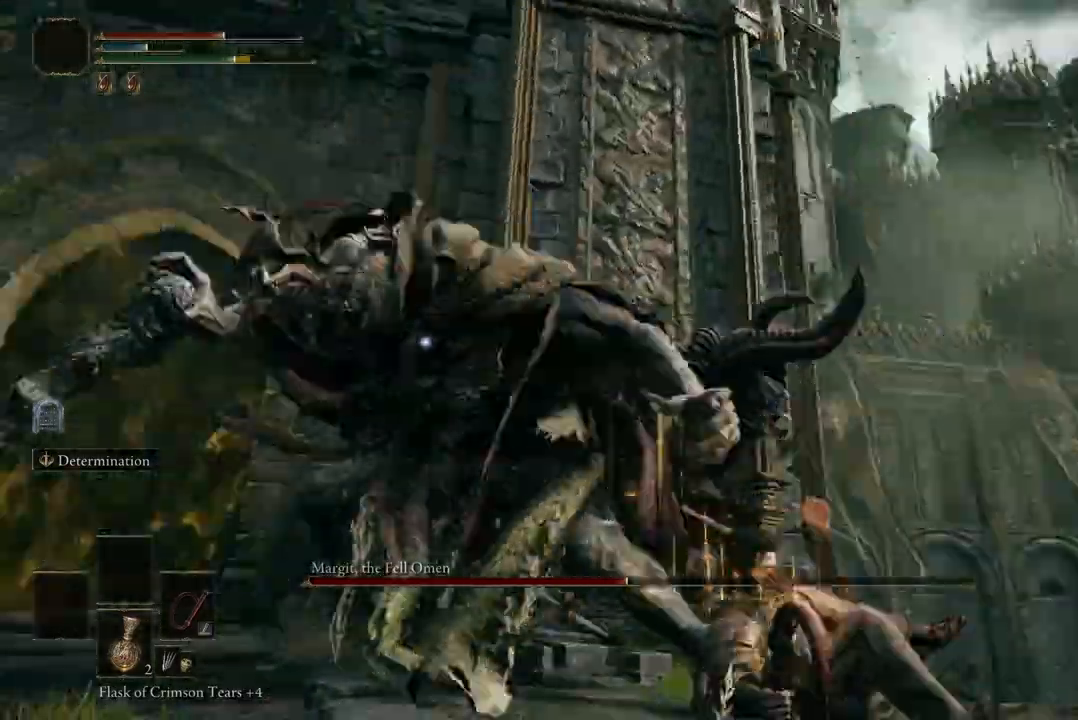
{"dt_ms": 1000, "buttons": [], "left_stick": "center", "right_stick": "center"}
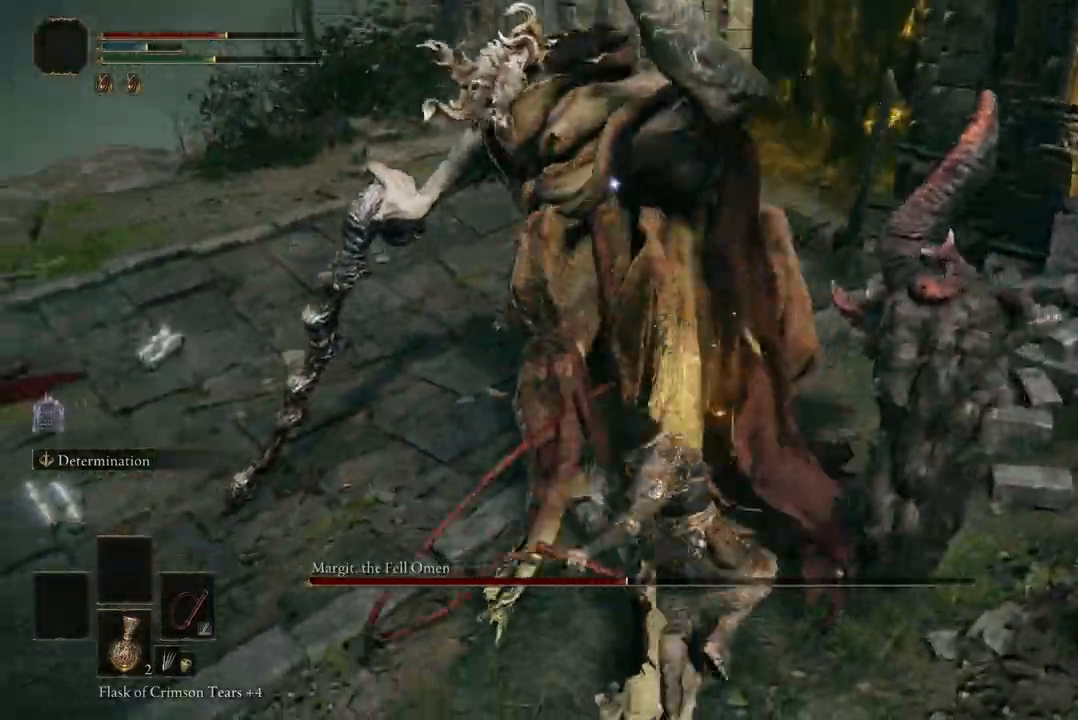
{"dt_ms": 500, "buttons": ["R1"], "left_stick": "center", "right_stick": "center"}
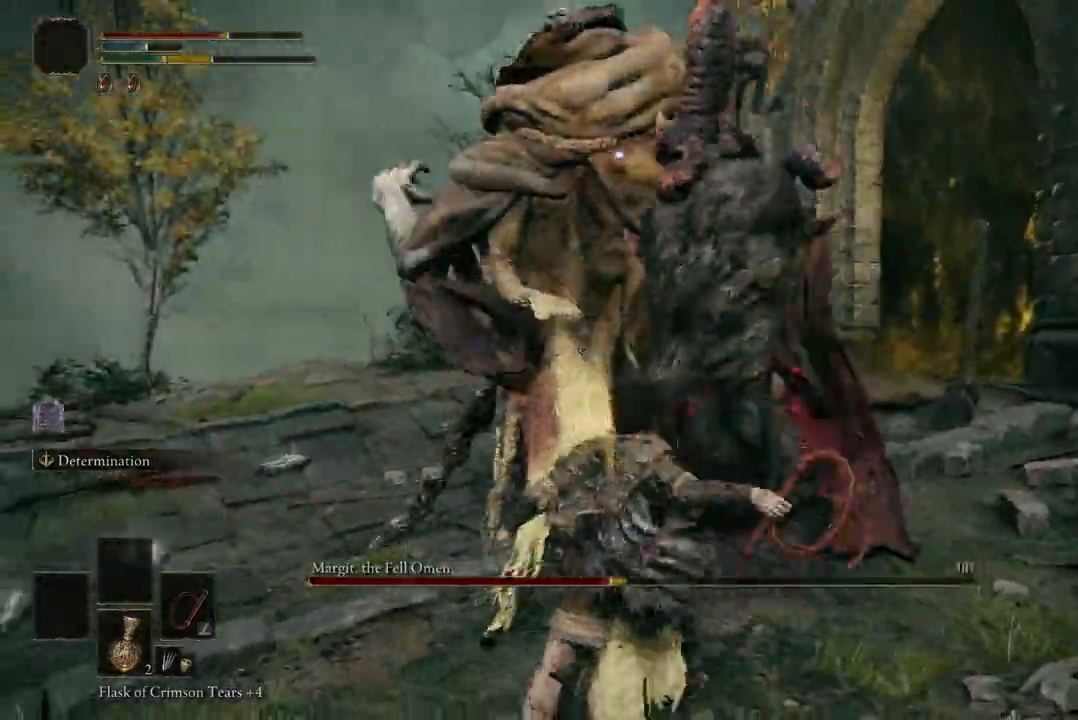
{"dt_ms": 500, "buttons": [], "left_stick": "center", "right_stick": "center"}
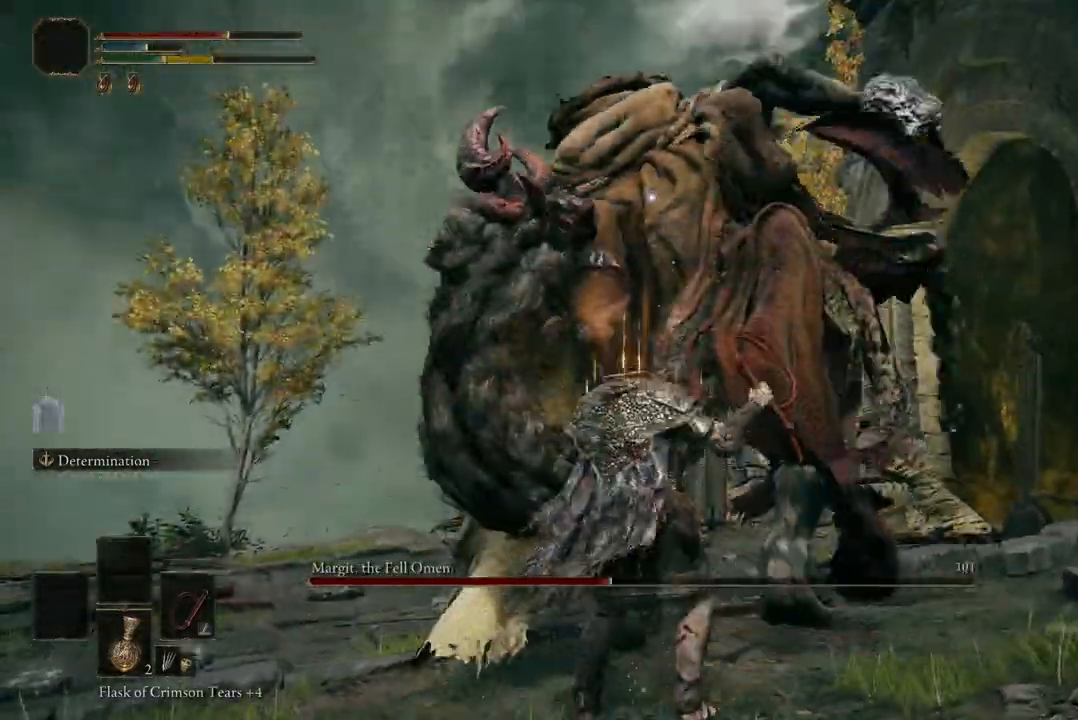
{"dt_ms": 500, "buttons": [], "left_stick": "center", "right_stick": "center", "events": [[67, "R1", "down"], [167, "R1", "up"], [233, "R1", "down"], [367, "R1", "up"]]}
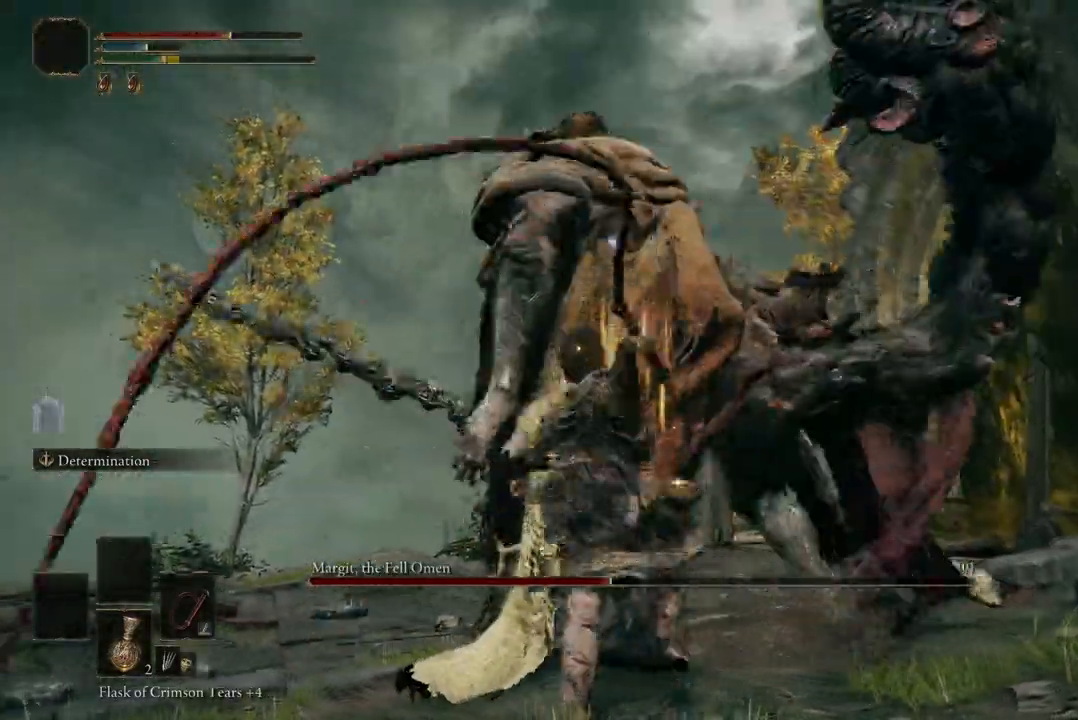
{"dt_ms": 500, "buttons": [], "left_stick": "down-left", "right_stick": "center"}
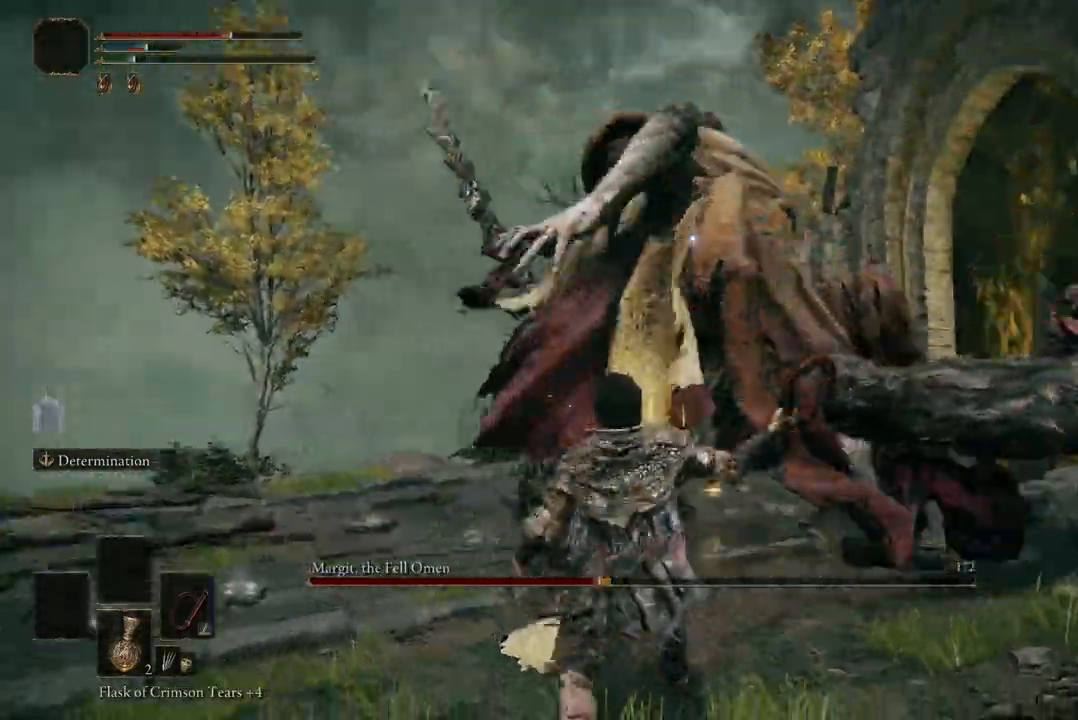
{"dt_ms": 500, "buttons": [], "left_stick": "down-left", "right_stick": "center", "events": [[67, "B", "down"], [267, "B", "up"]]}
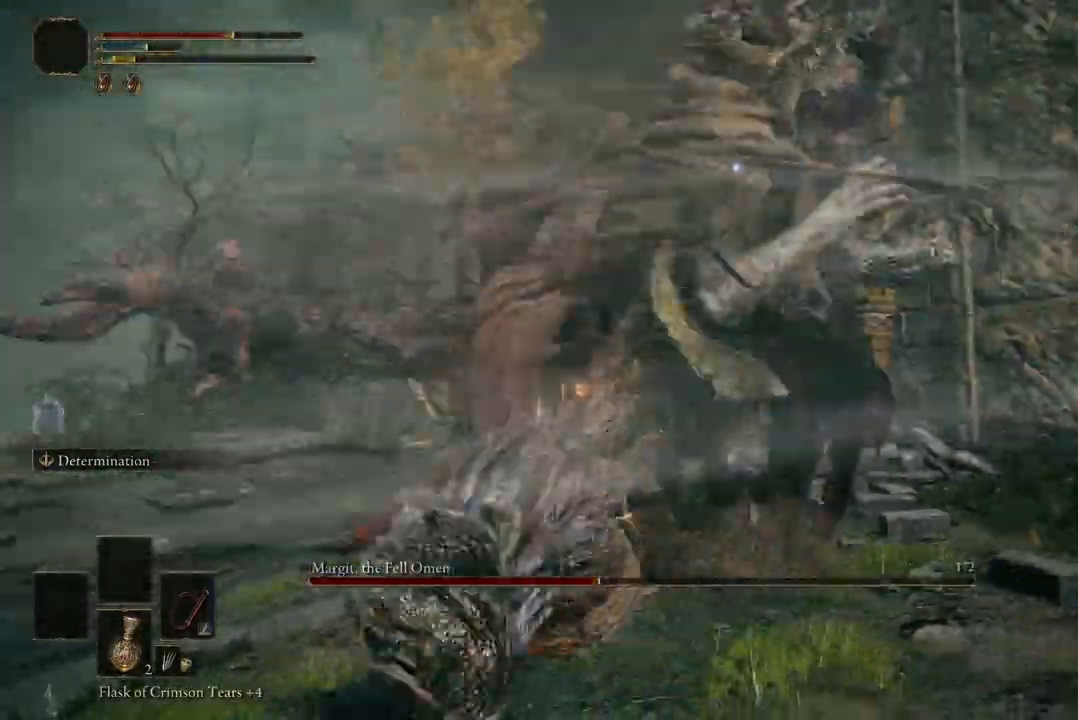
{"dt_ms": 500, "buttons": [], "left_stick": "down-left", "right_stick": "center", "events": []}
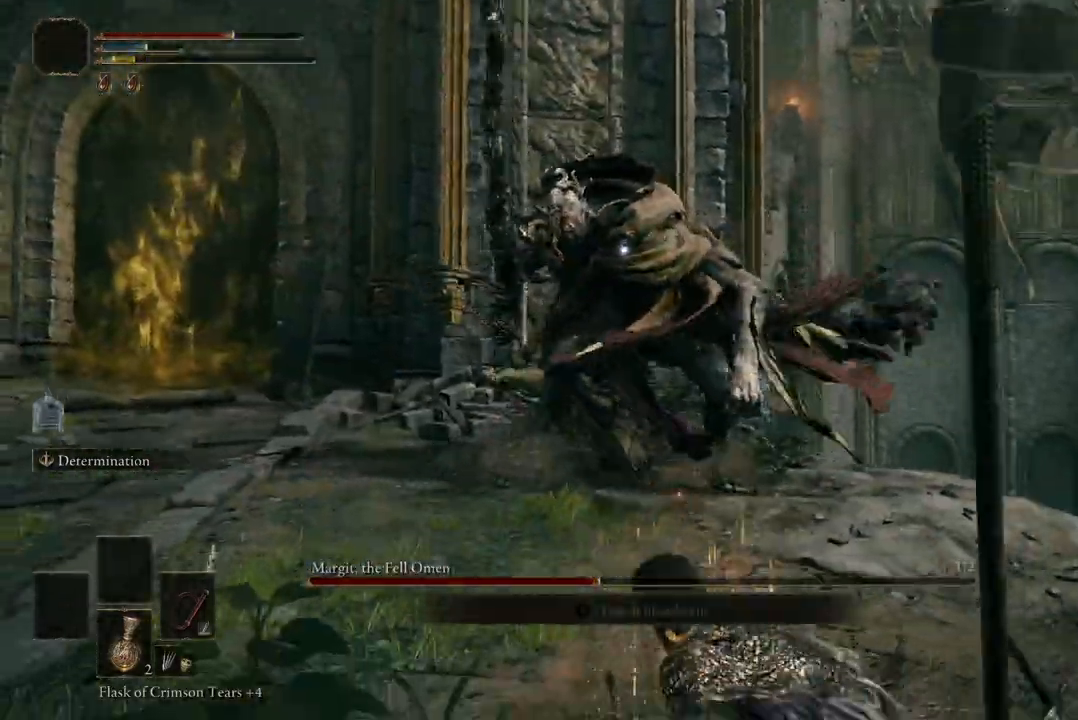
{"dt_ms": 500, "buttons": [], "left_stick": "down-left", "right_stick": "center", "events": []}
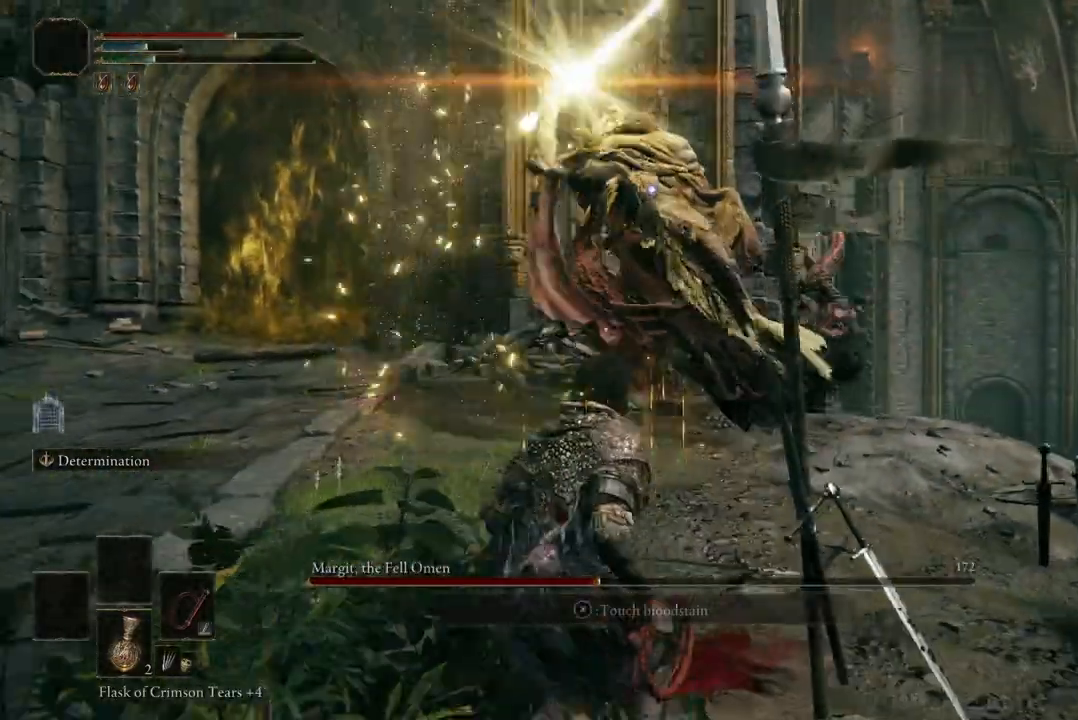
{"dt_ms": 500, "buttons": [], "left_stick": "down-left", "right_stick": "center", "events": [[300, "B", "down"], [500, "B", "up"]]}
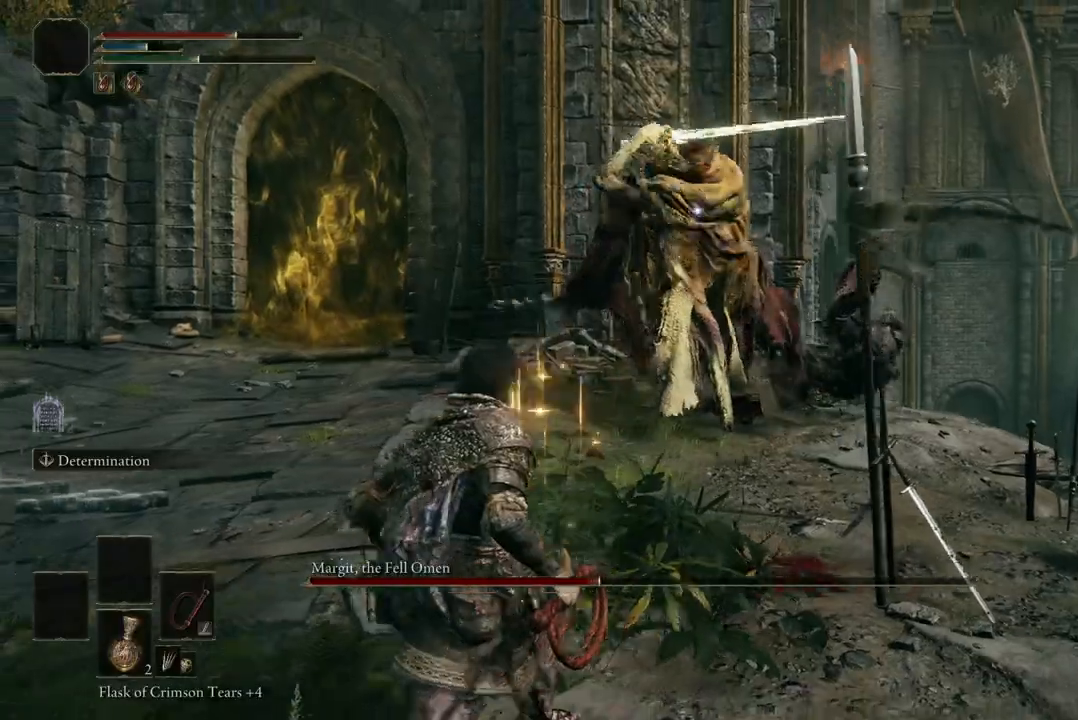
{"dt_ms": 500, "buttons": [], "left_stick": "down-left", "right_stick": "center", "events": []}
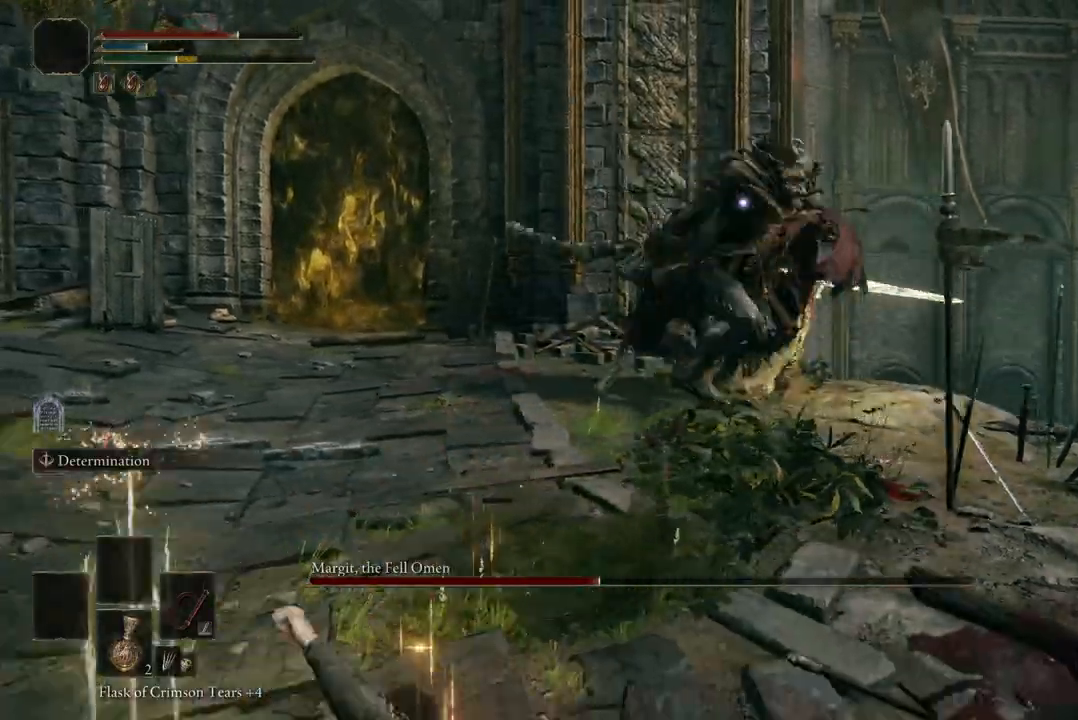
{"dt_ms": 500, "buttons": [], "left_stick": "right", "right_stick": "center", "events": [[433, "left_stick", "right"]]}
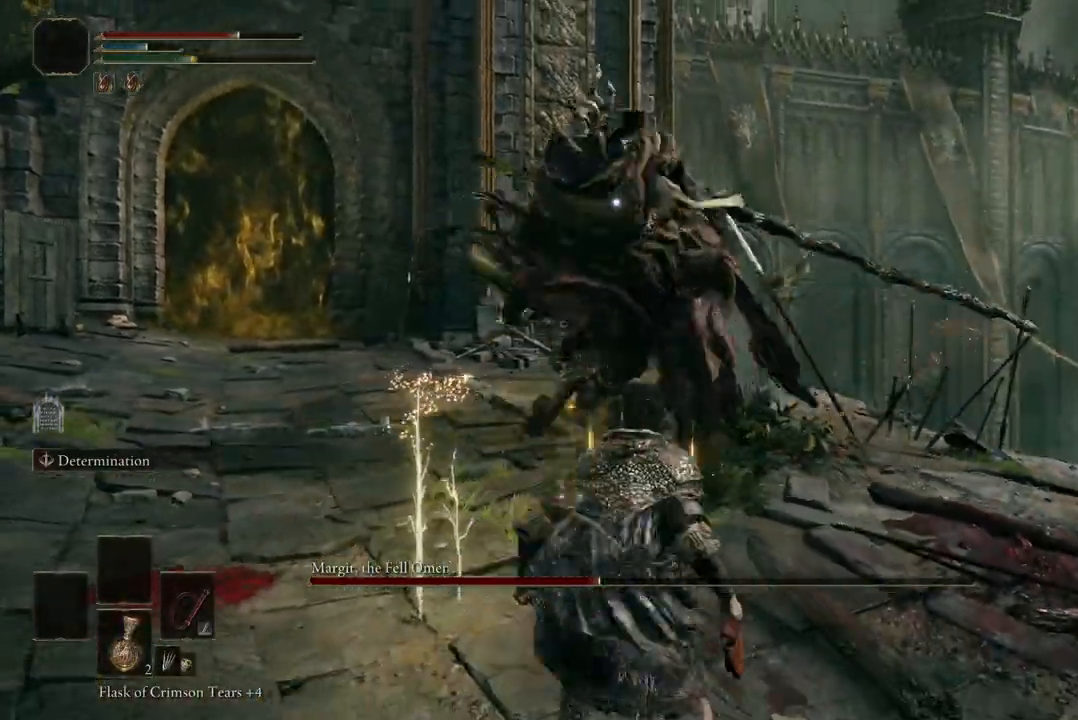
{"dt_ms": 500, "buttons": [], "left_stick": "down", "right_stick": "center", "events": [[100, "left_stick", "down"], [167, "B", "down"], [333, "B", "up"]]}
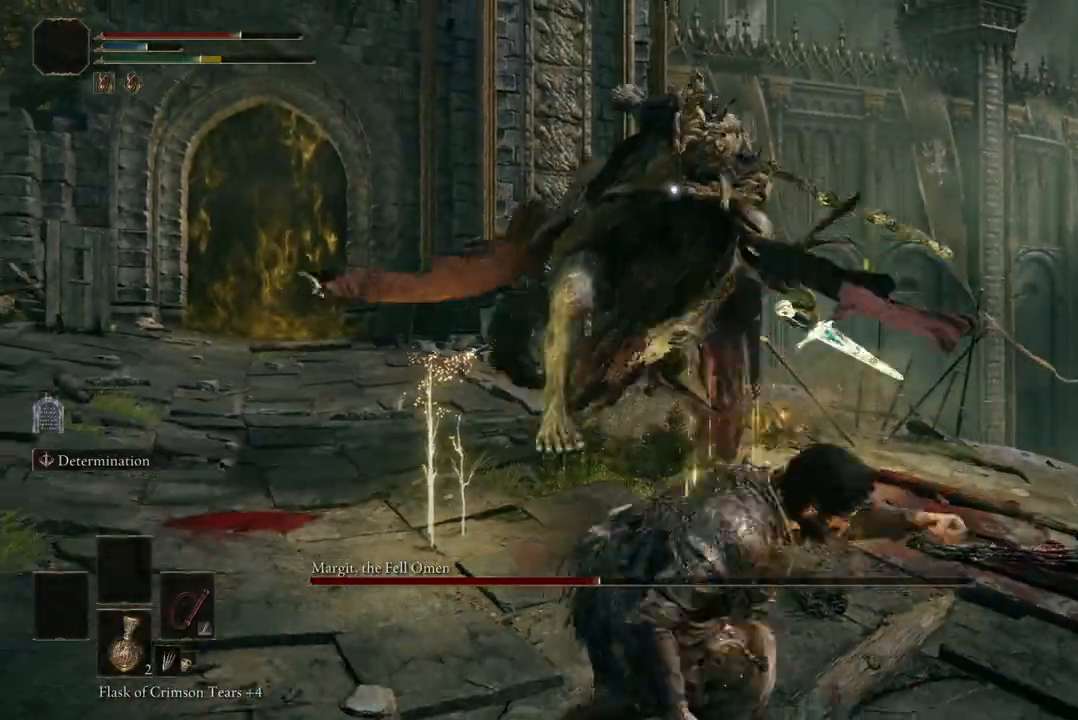
{"dt_ms": 500, "buttons": [], "left_stick": "down", "right_stick": "center", "events": []}